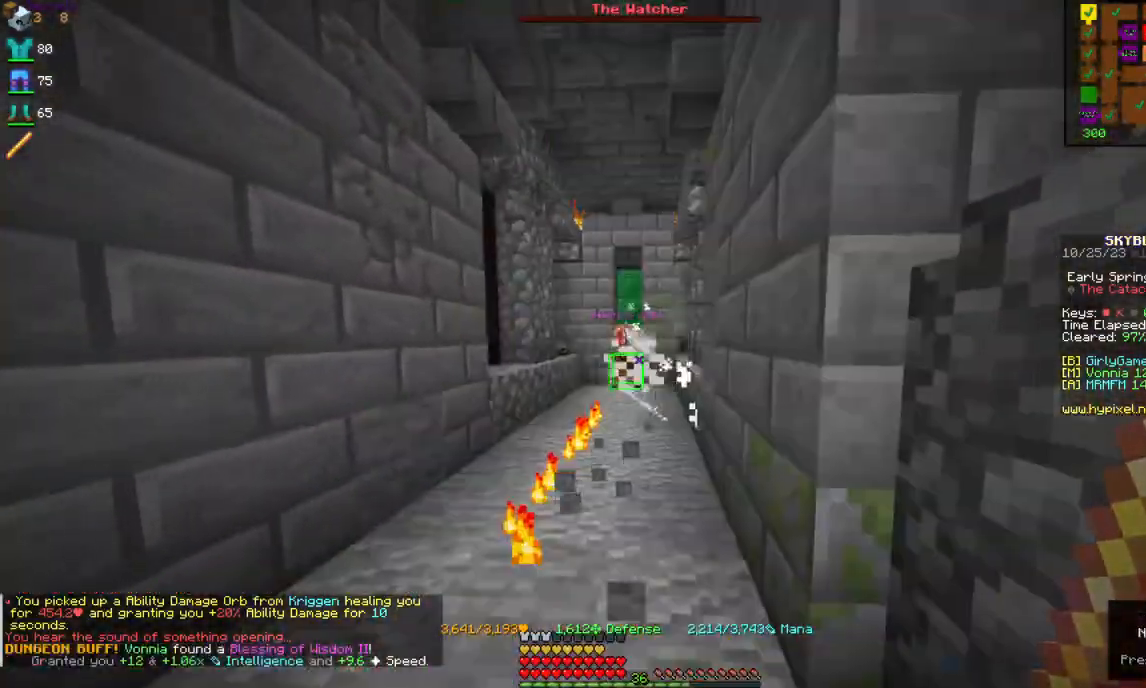
Gameplay with keyboard and mouse; each line is a JSON object with the keys and mouse buttons held at the frame after it. "events" lists presses ("down") and releases ("up") of "a", "d", "s", "space", "w", "mouse_left" and "mouse_right" between this image and that frame as [ms after this image, input, new state], when the widget could be followed in between. "mouse_left", "mouse_right" = the "left", "right" buttons of the "mouse" list. No other keys are recorded. Fast repeated clicks can show as one long hold. Mouse movement is not recorded.
{"keys": ["w"], "mouse": [], "events": [[250, "w", "down"]]}
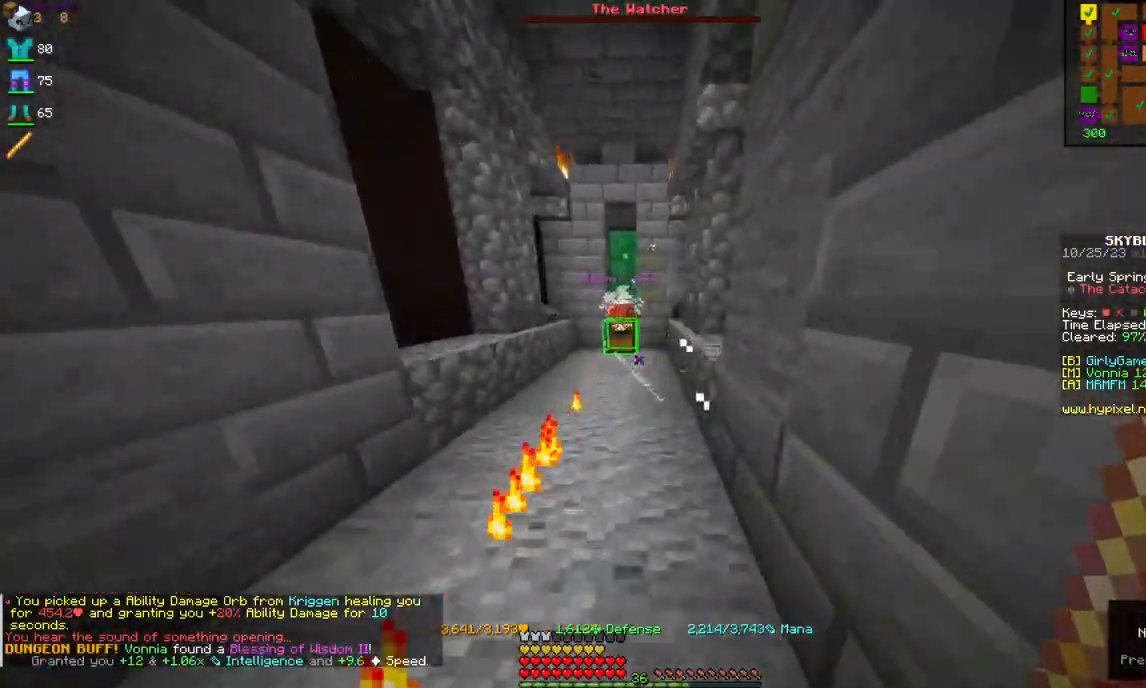
{"keys": ["w"], "mouse": ["right"], "events": [[34, "a", "down"], [217, "a", "up"], [500, "mouse_right", "down"]]}
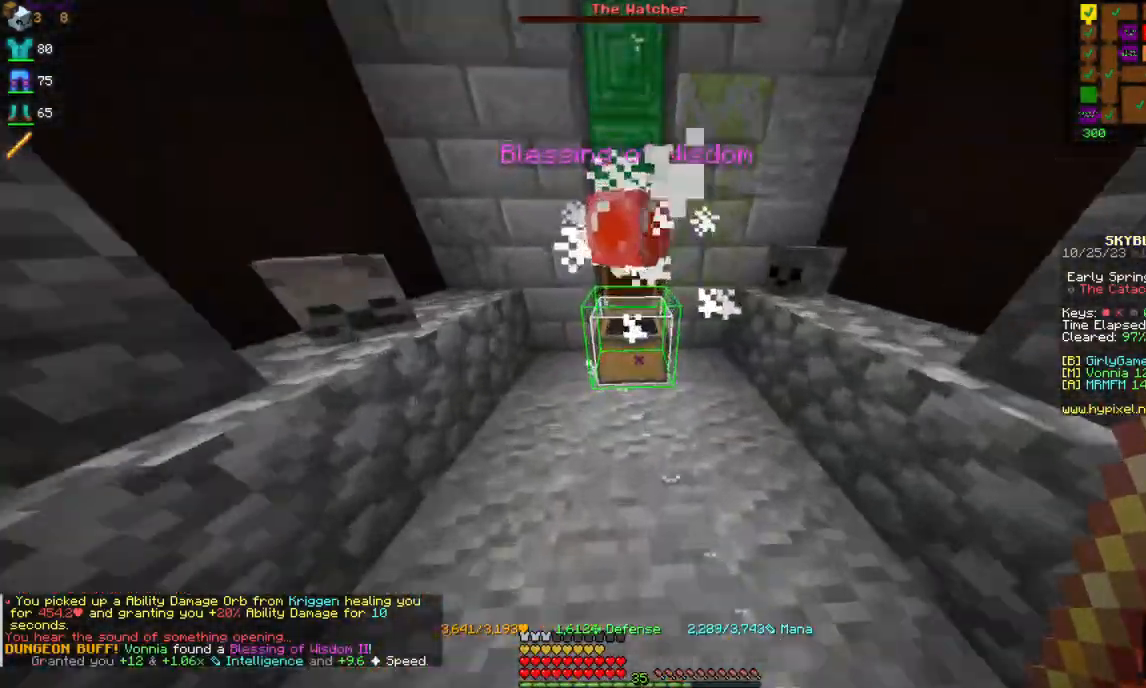
{"keys": ["d", "w"], "mouse": [], "events": [[50, "w", "up"], [167, "mouse_right", "up"], [384, "d", "down"], [434, "w", "down"]]}
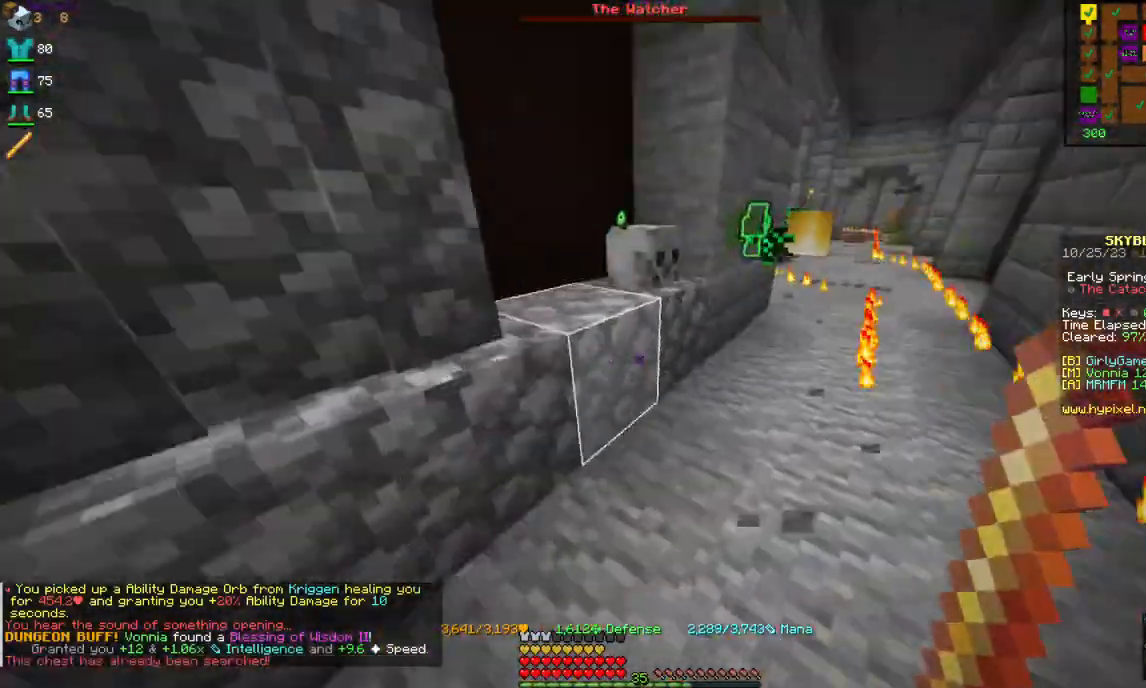
{"keys": ["d", "w"], "mouse": [], "events": [[117, "d", "up"], [250, "d", "down"]]}
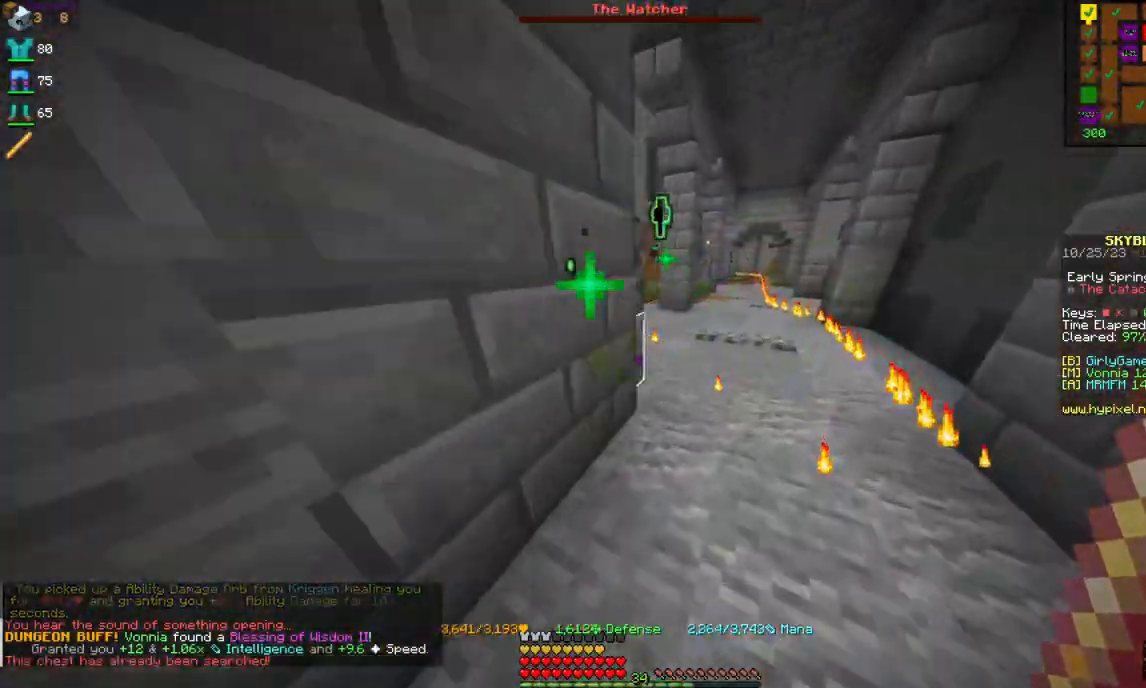
{"keys": ["w"], "mouse": [], "events": [[167, "d", "up"], [284, "d", "down"], [500, "d", "up"]]}
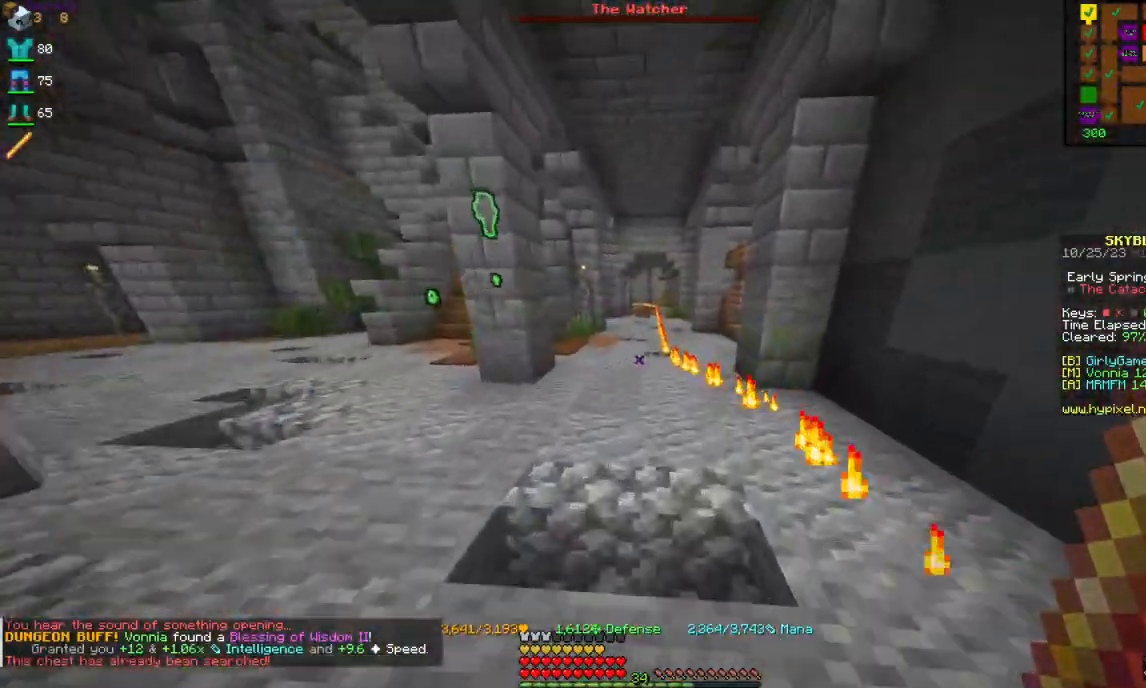
{"keys": ["w"], "mouse": ["right"], "events": [[434, "mouse_right", "down"]]}
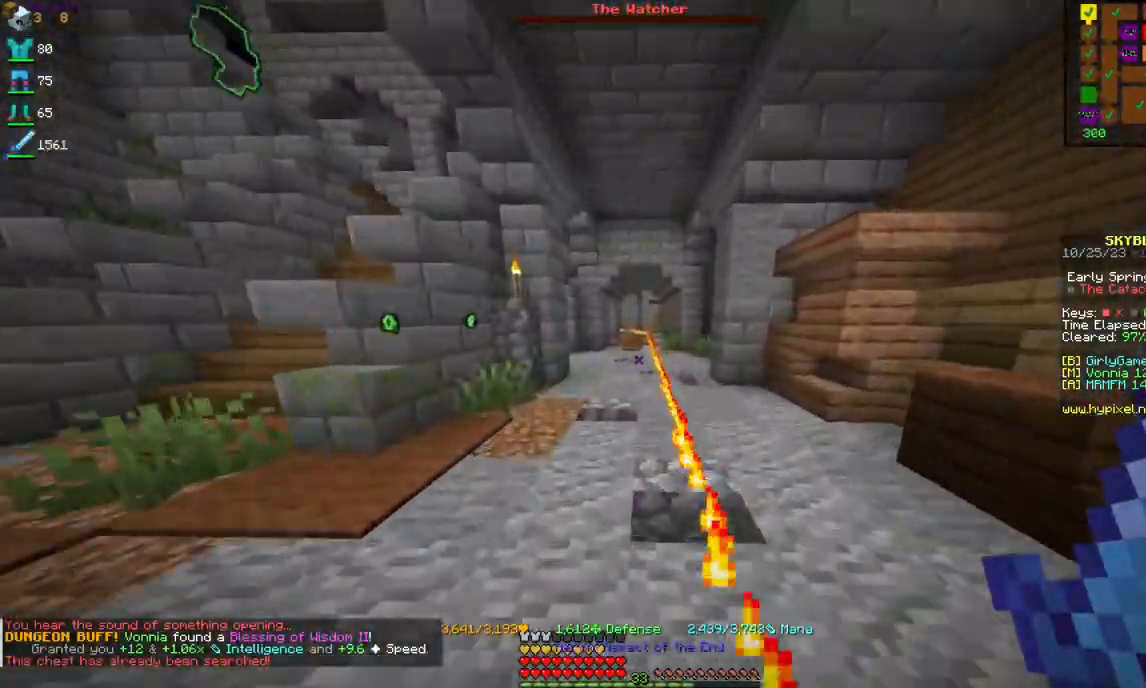
{"keys": ["w"], "mouse": [], "events": [[384, "mouse_right", "up"]]}
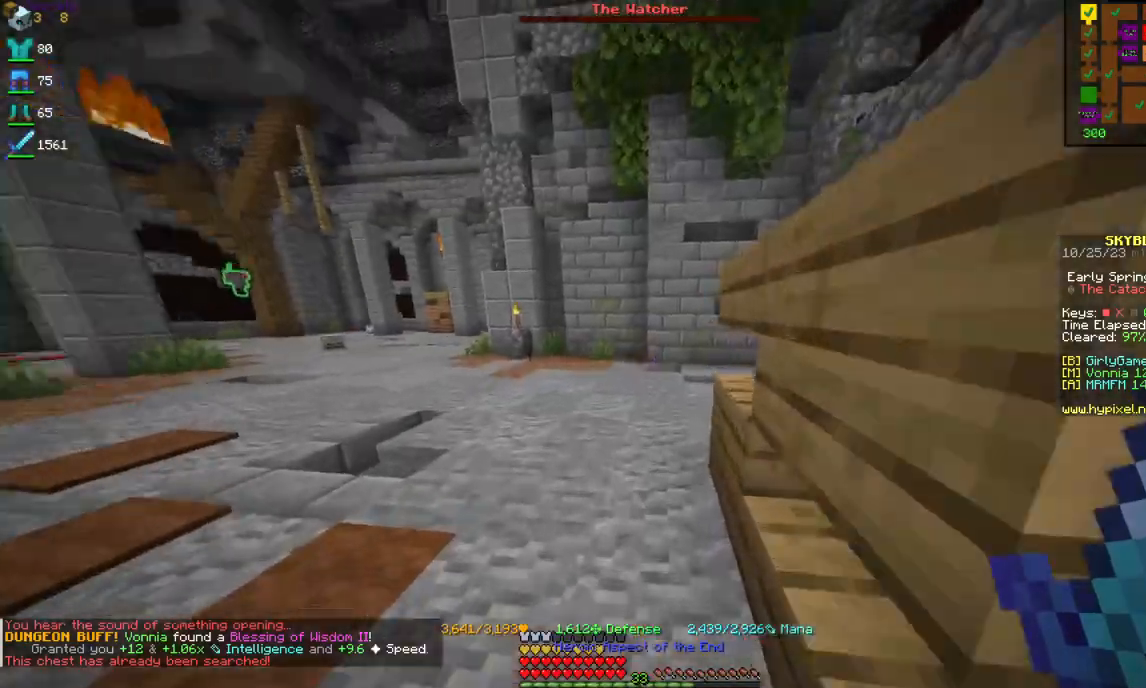
{"keys": ["w"], "mouse": [], "events": []}
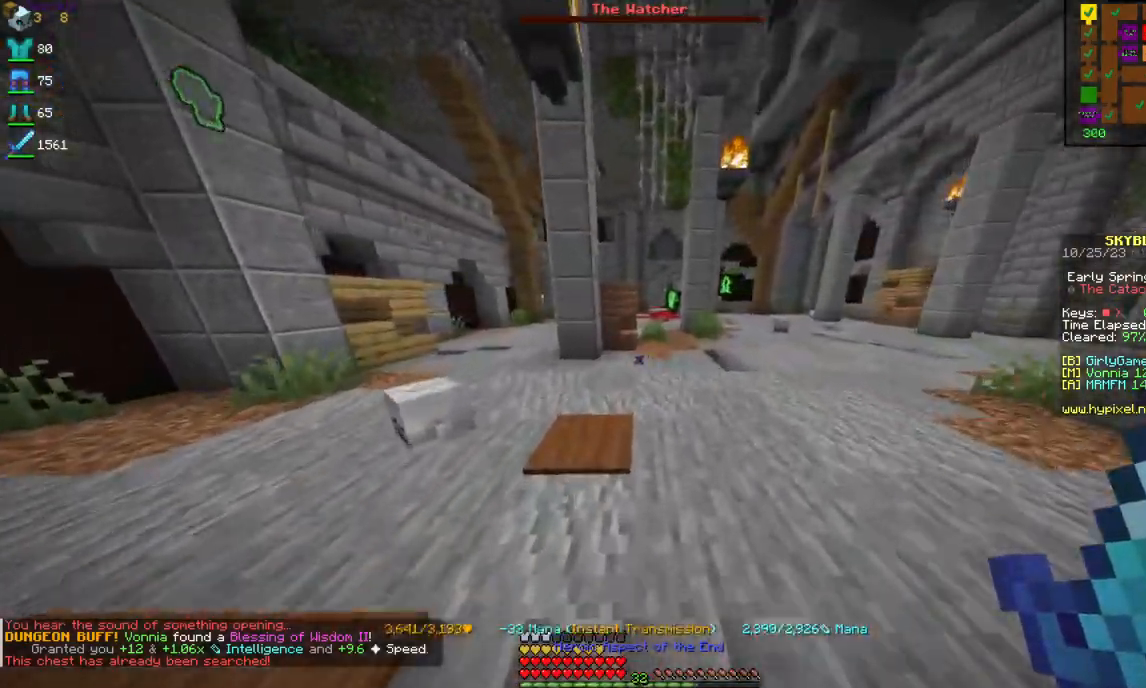
{"keys": ["a", "w"], "mouse": [], "events": [[50, "a", "down"]]}
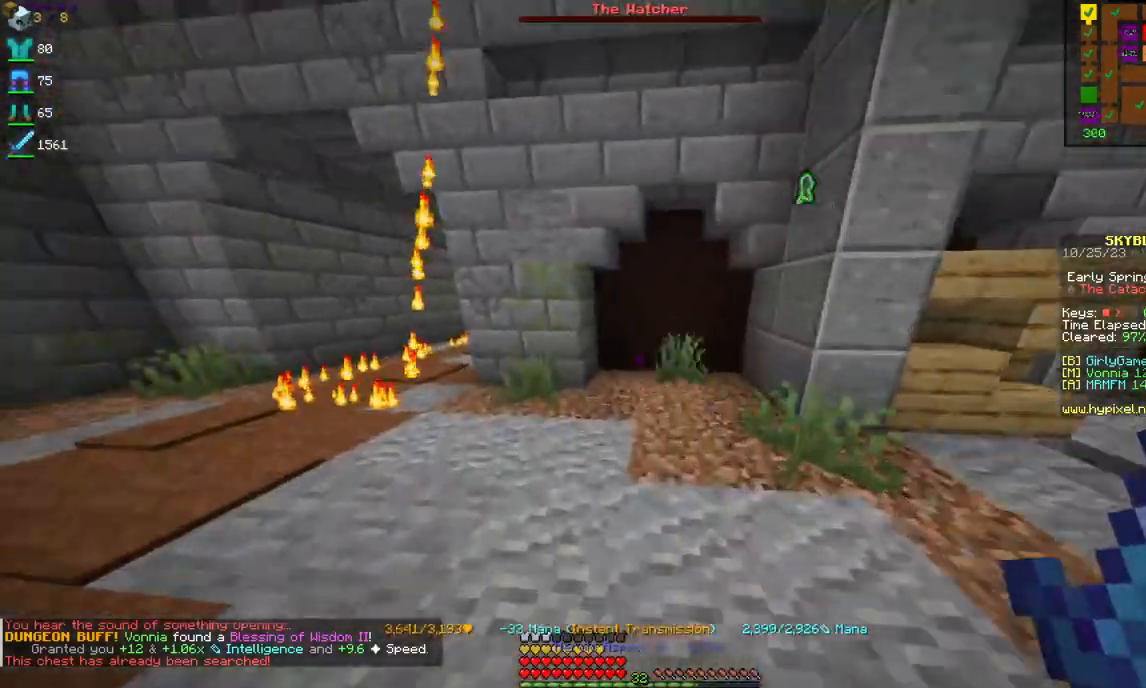
{"keys": ["d"], "mouse": [], "events": [[367, "a", "up"], [367, "w", "up"], [400, "d", "down"]]}
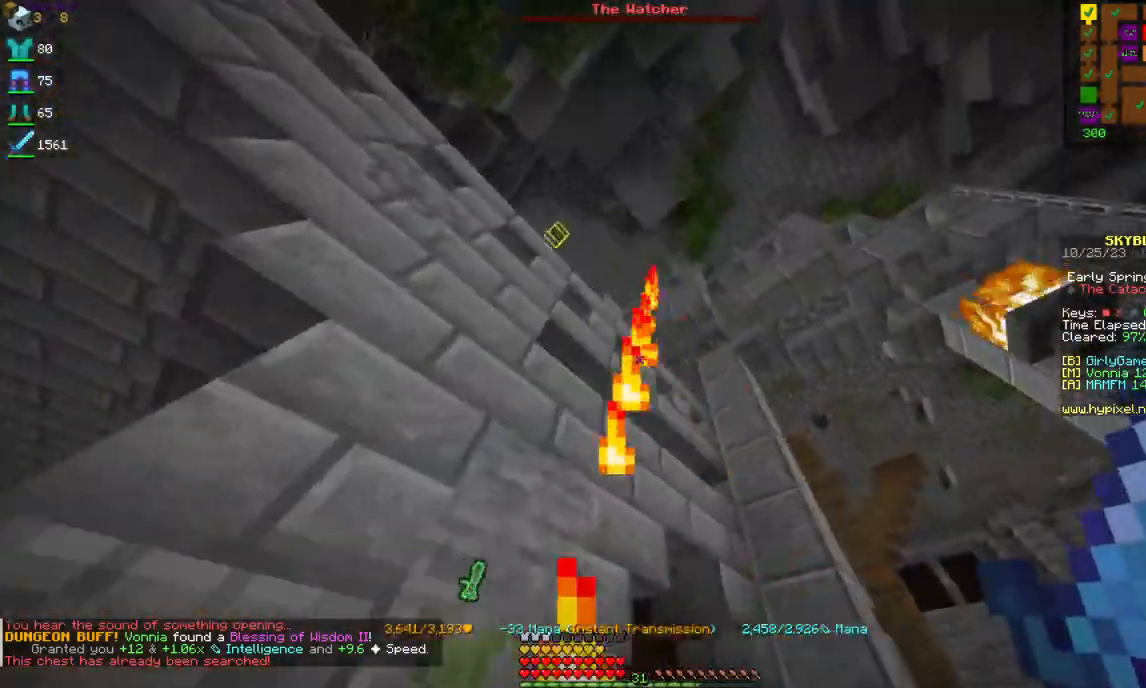
{"keys": ["a", "w"], "mouse": [], "events": [[100, "w", "down"], [117, "d", "up"], [117, "space", "down"], [167, "mouse_right", "down"], [350, "mouse_right", "up"], [417, "space", "up"], [484, "a", "down"]]}
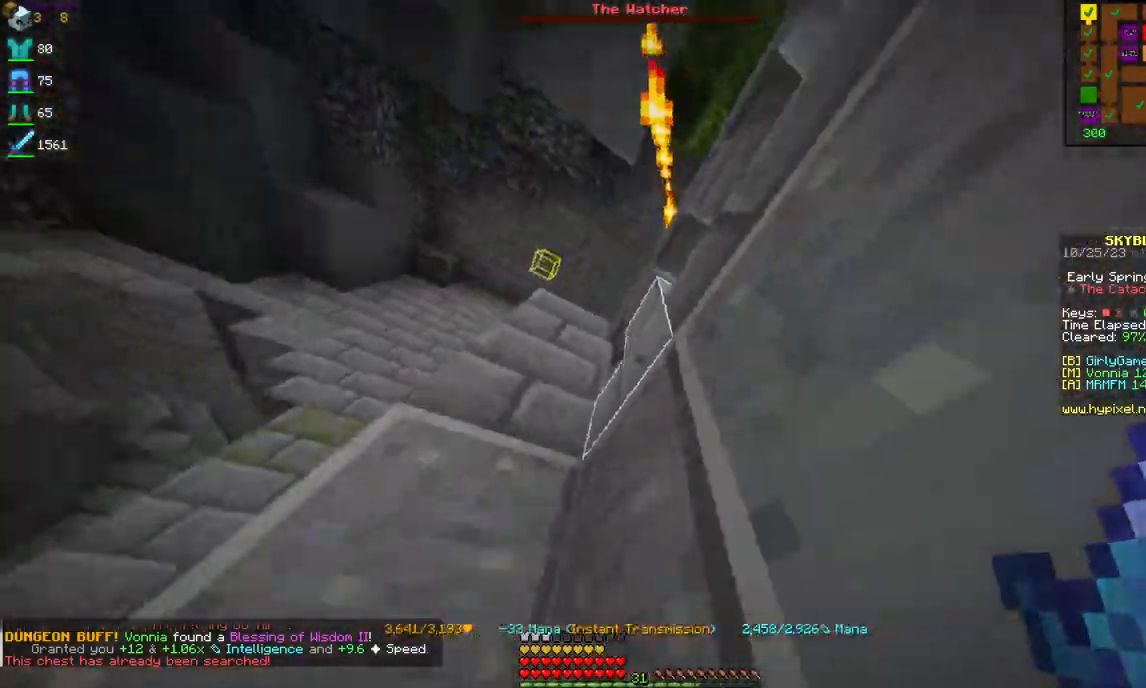
{"keys": ["w"], "mouse": ["right"], "events": [[84, "mouse_right", "down"], [250, "mouse_right", "up"], [317, "a", "up"], [467, "mouse_right", "down"]]}
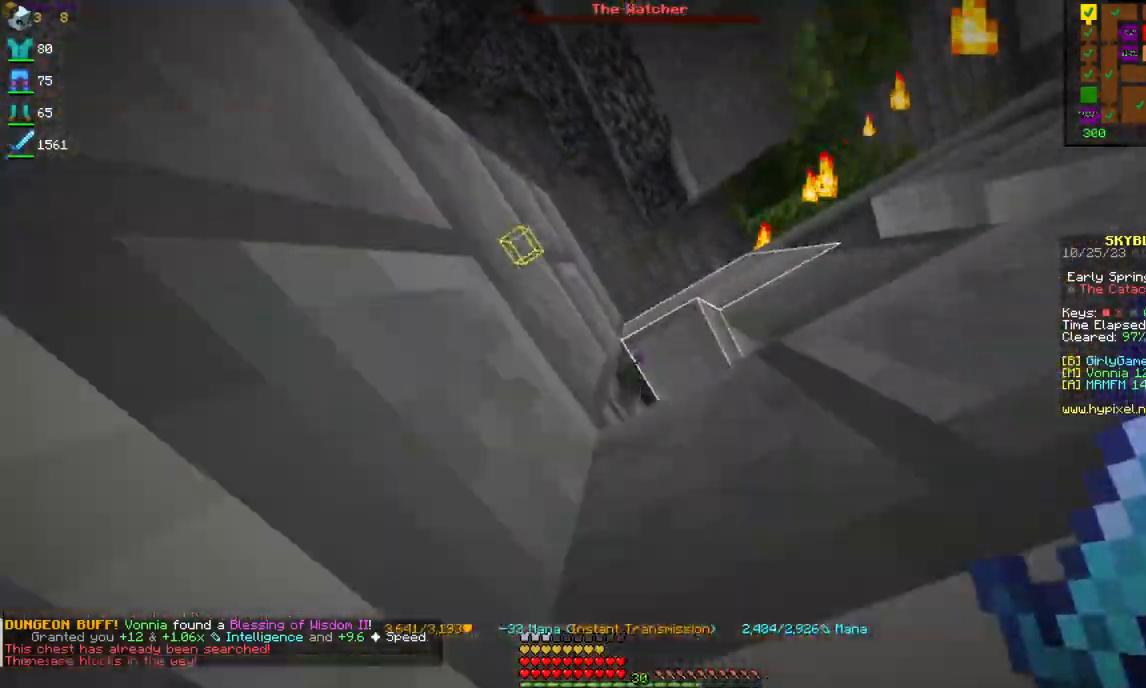
{"keys": ["d", "w"], "mouse": [], "events": [[317, "mouse_right", "up"], [434, "d", "down"]]}
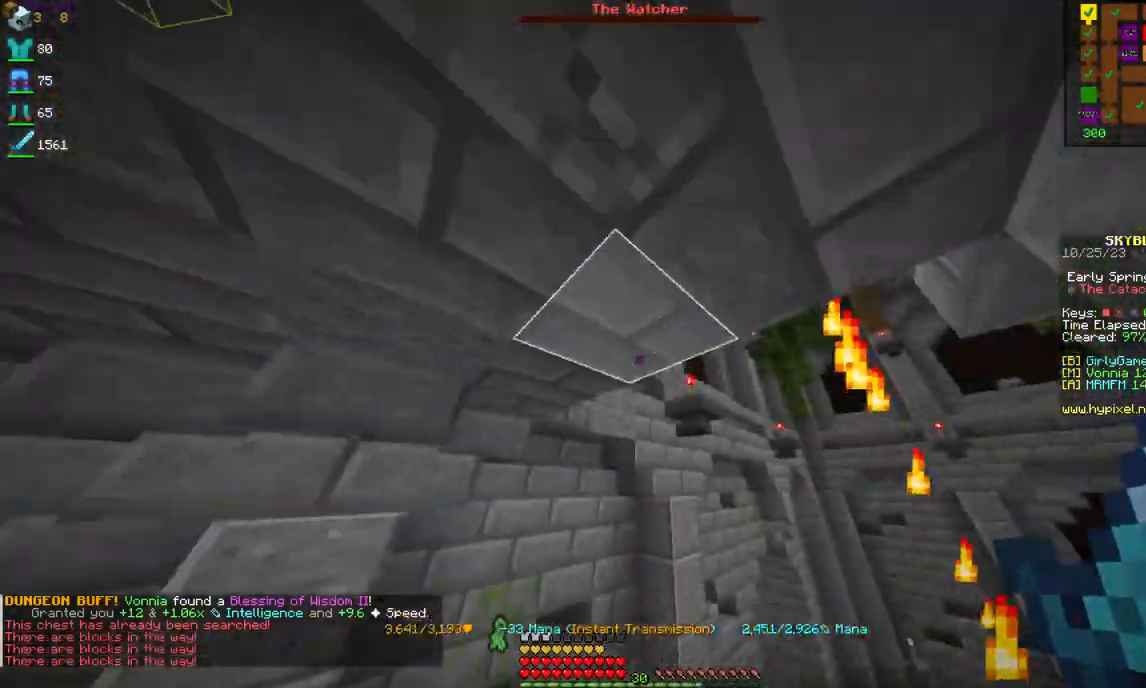
{"keys": ["d", "w"], "mouse": [], "events": []}
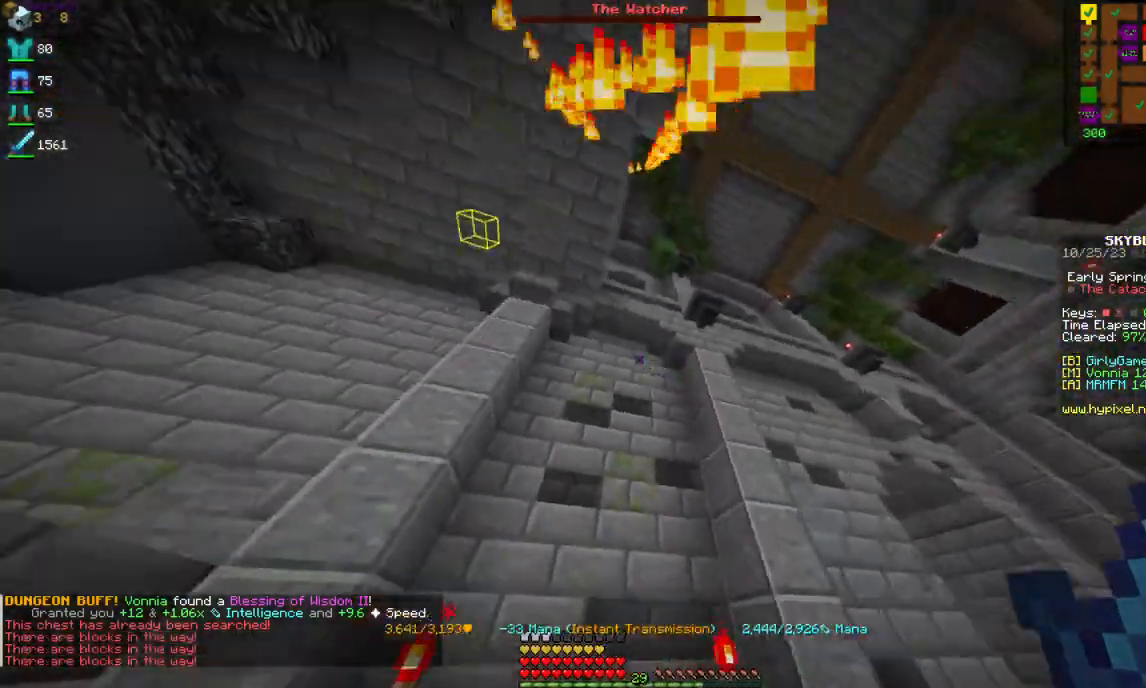
{"keys": ["a", "w"], "mouse": ["right"], "events": [[67, "space", "down"], [217, "d", "up"], [267, "mouse_right", "down"], [267, "space", "up"], [350, "a", "down"]]}
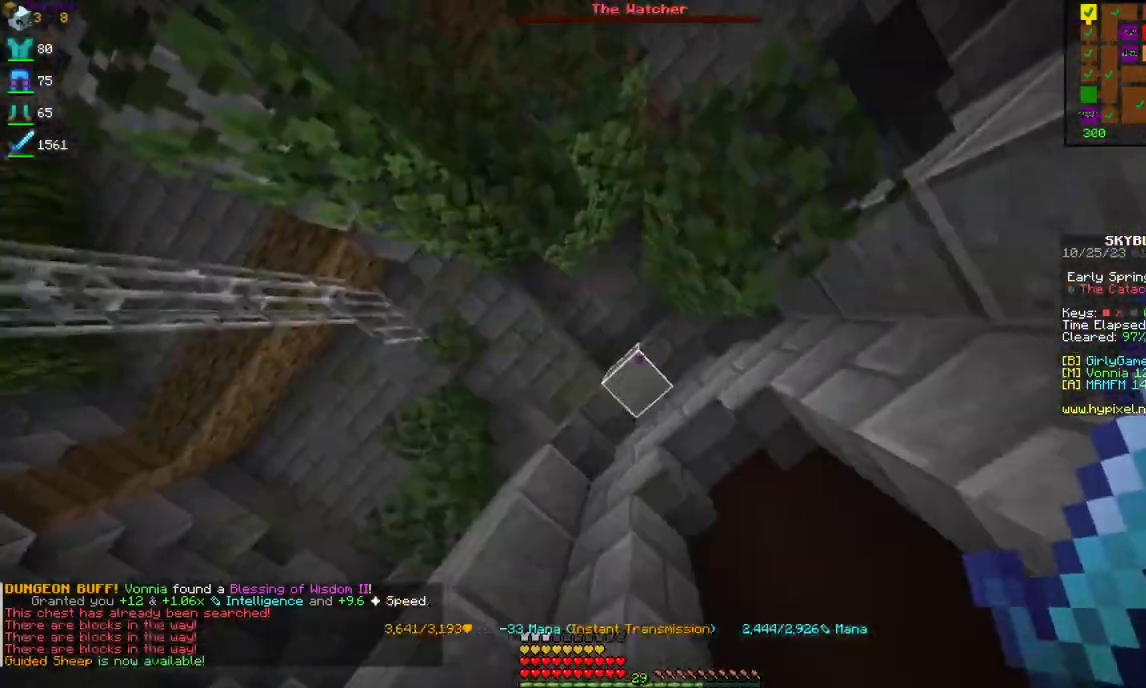
{"keys": ["w"], "mouse": ["right"], "events": [[100, "mouse_right", "up"], [317, "a", "up"], [400, "mouse_right", "down"]]}
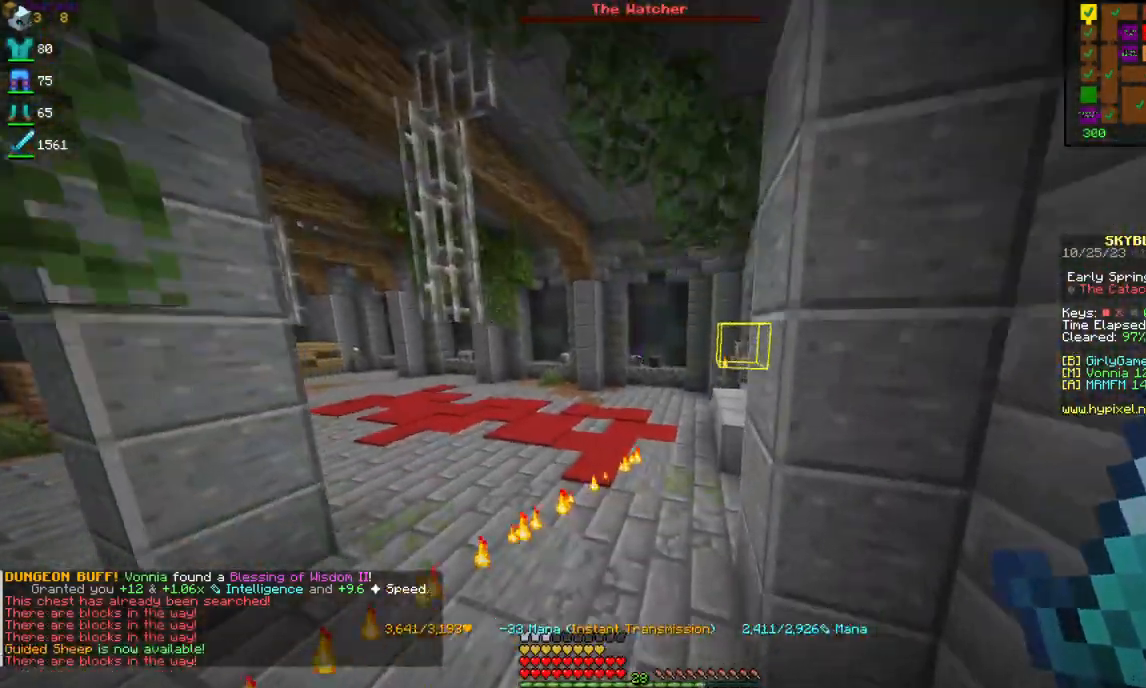
{"keys": ["a", "d", "w"], "mouse": [], "events": [[84, "mouse_right", "up"], [334, "a", "down"], [484, "d", "down"]]}
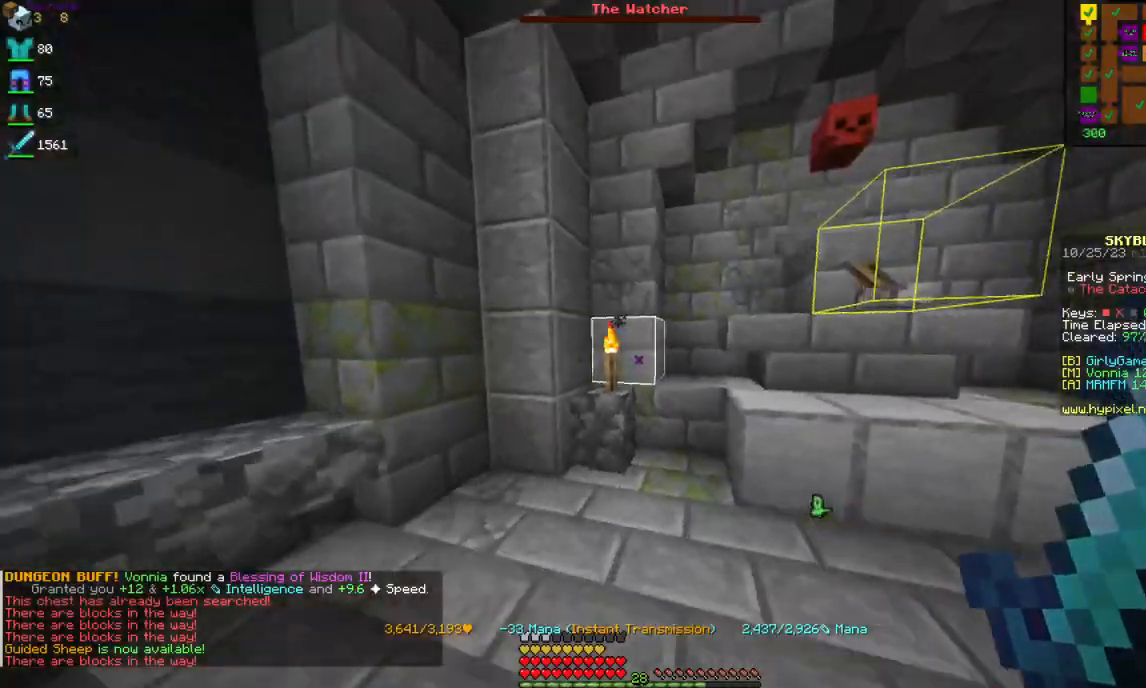
{"keys": [], "mouse": [], "events": [[17, "a", "up"], [167, "d", "up"], [367, "w", "up"]]}
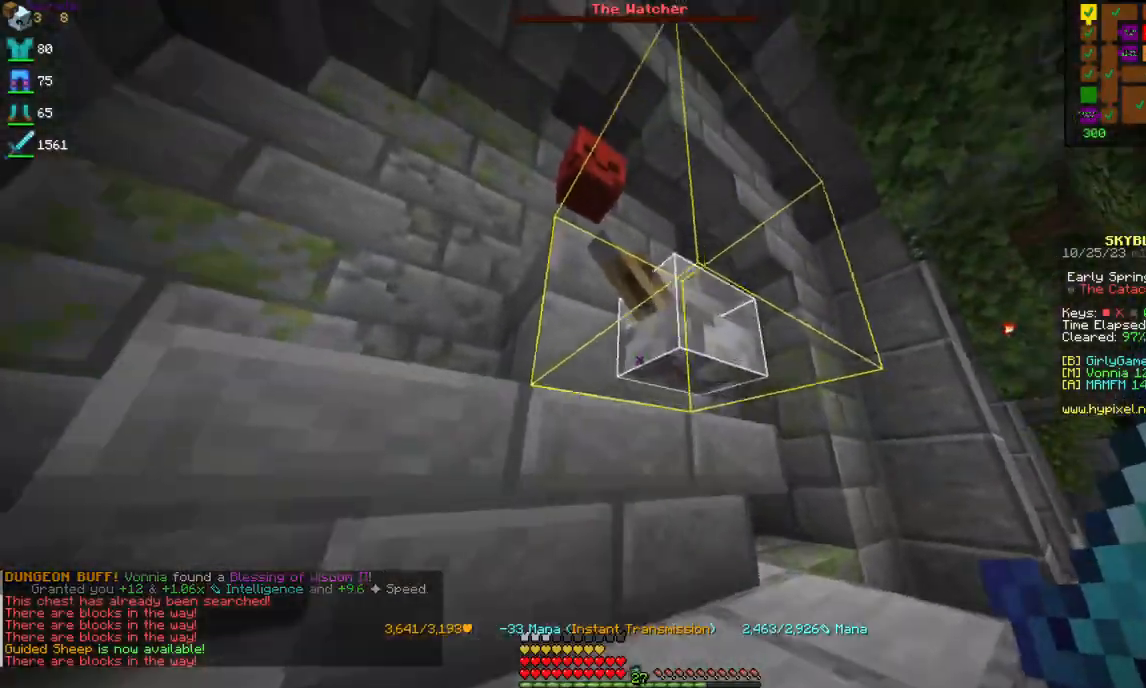
{"keys": ["w"], "mouse": [], "events": [[17, "mouse_right", "down"], [200, "mouse_right", "up"], [434, "w", "down"]]}
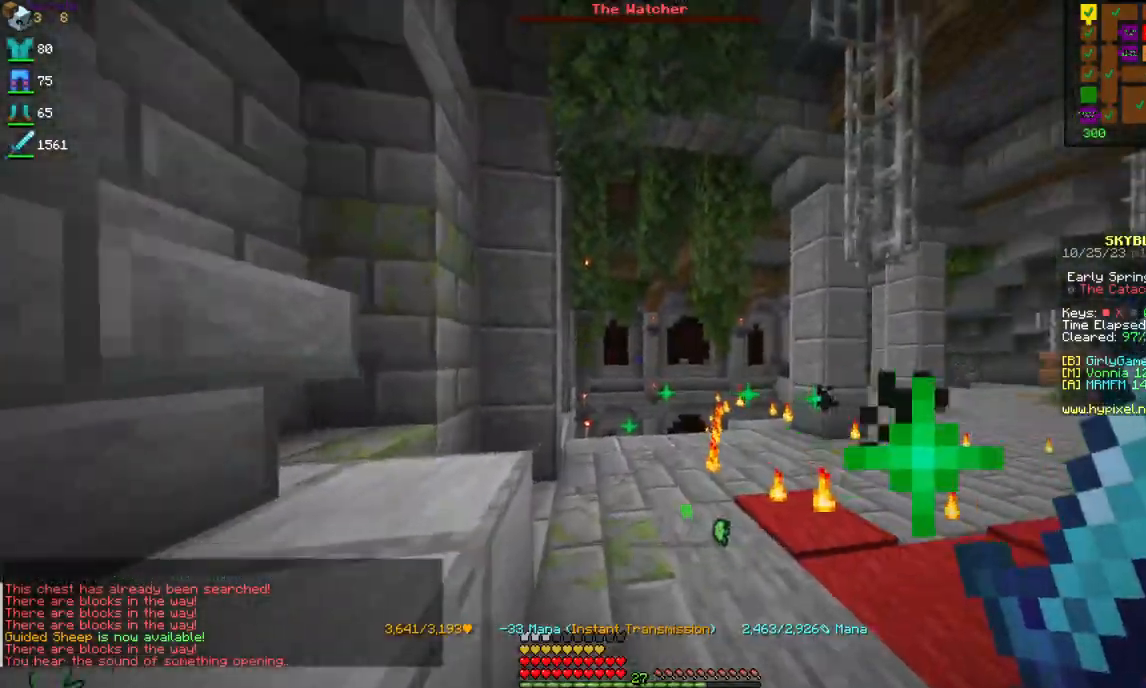
{"keys": ["w"], "mouse": [], "events": [[150, "w", "up"], [267, "w", "down"], [400, "w", "up"], [467, "w", "down"]]}
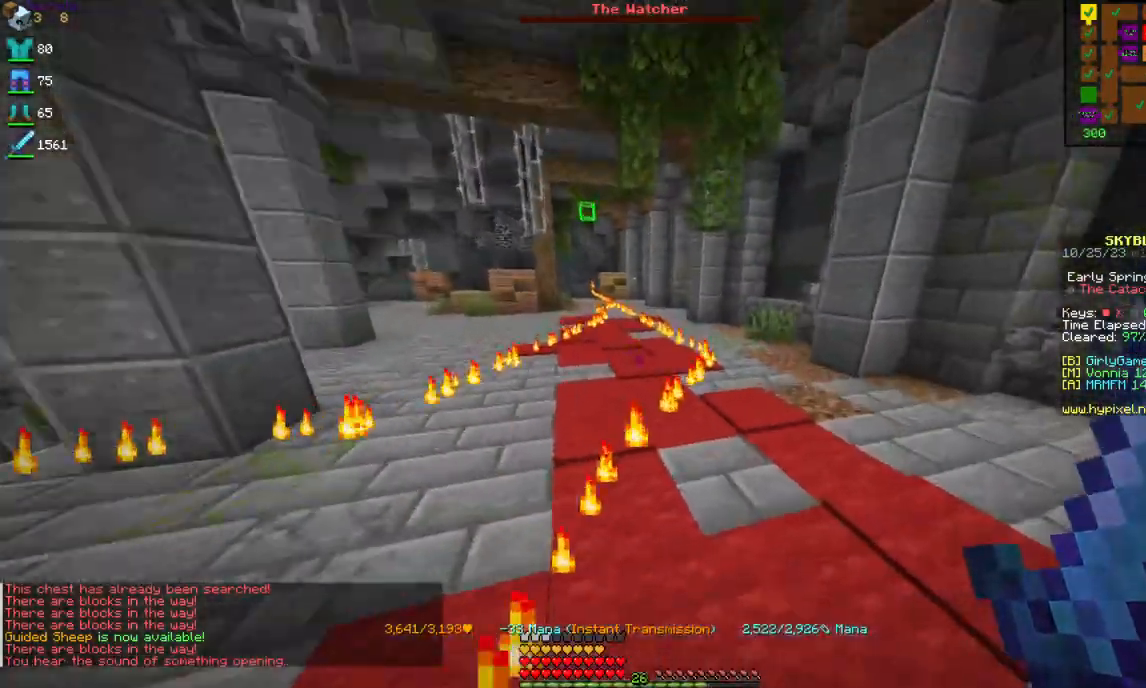
{"keys": ["w"], "mouse": [], "events": []}
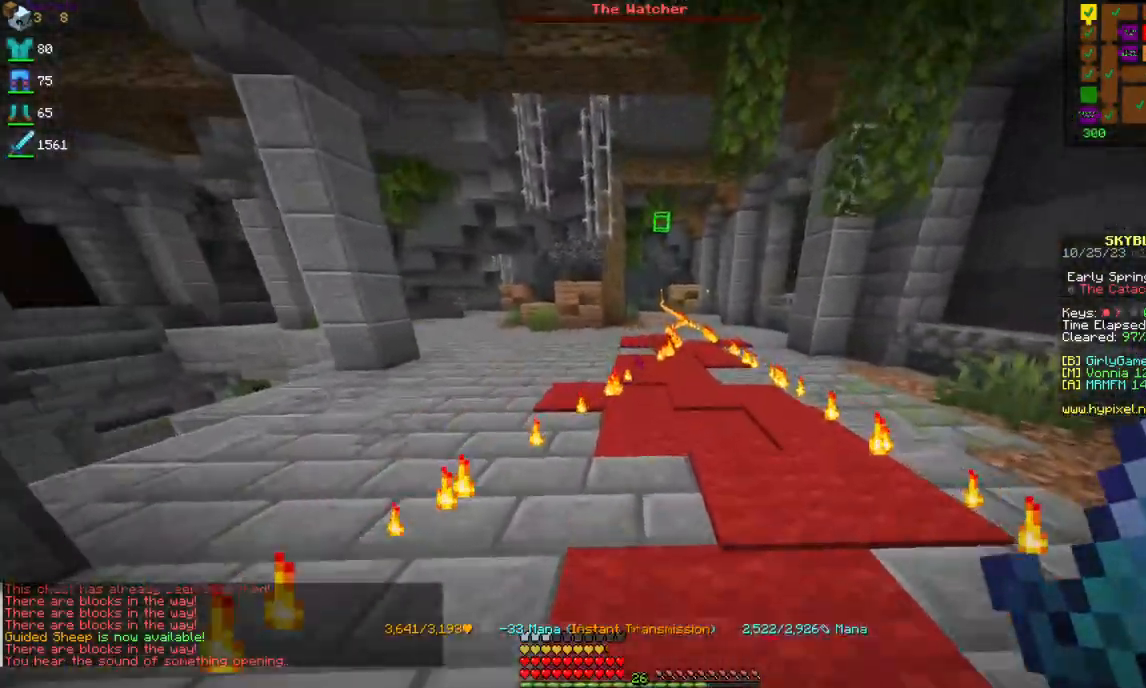
{"keys": ["w"], "mouse": [], "events": [[234, "a", "down"], [234, "d", "down"], [367, "d", "up"], [400, "a", "up"]]}
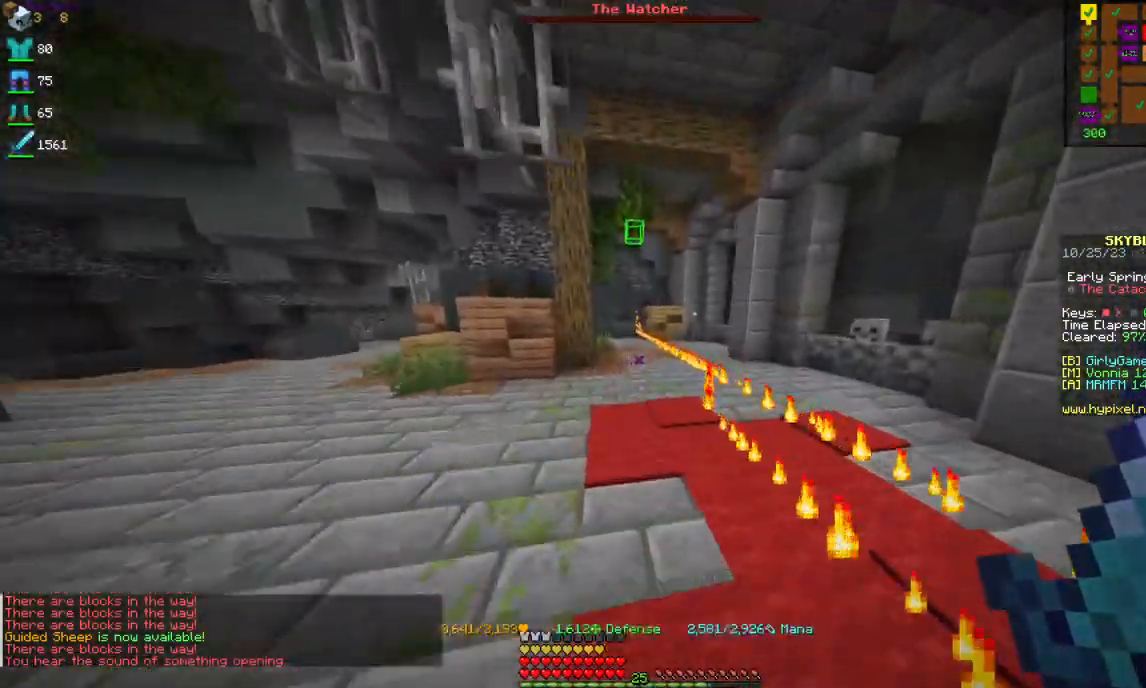
{"keys": ["w"], "mouse": [], "events": []}
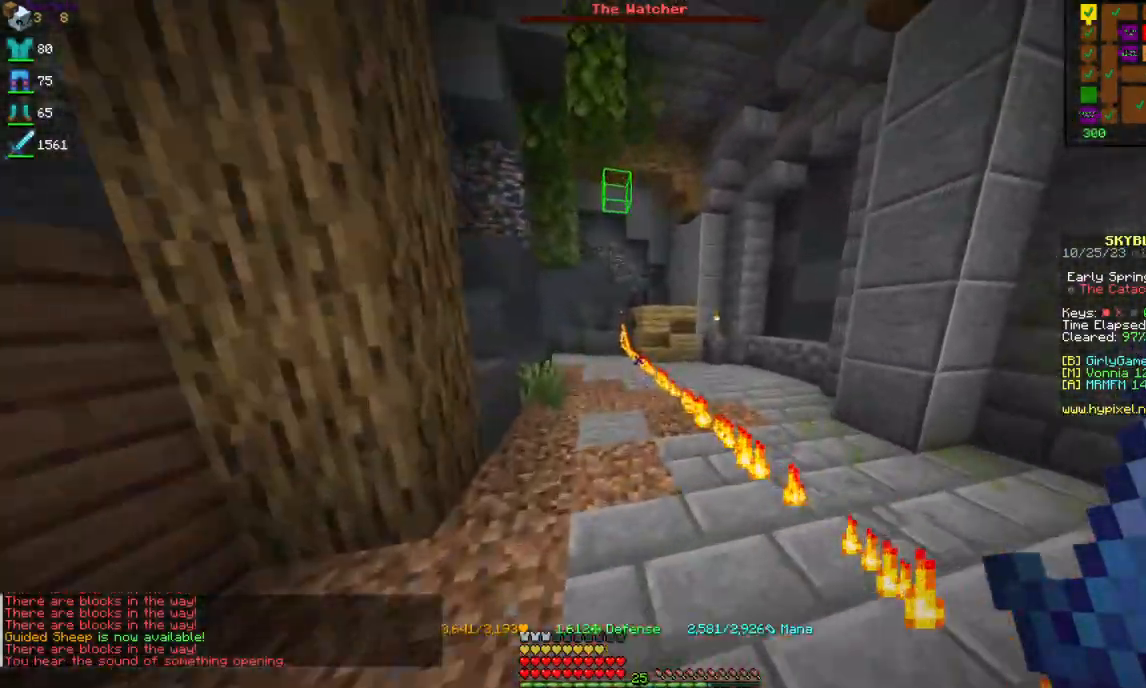
{"keys": ["w"], "mouse": [], "events": []}
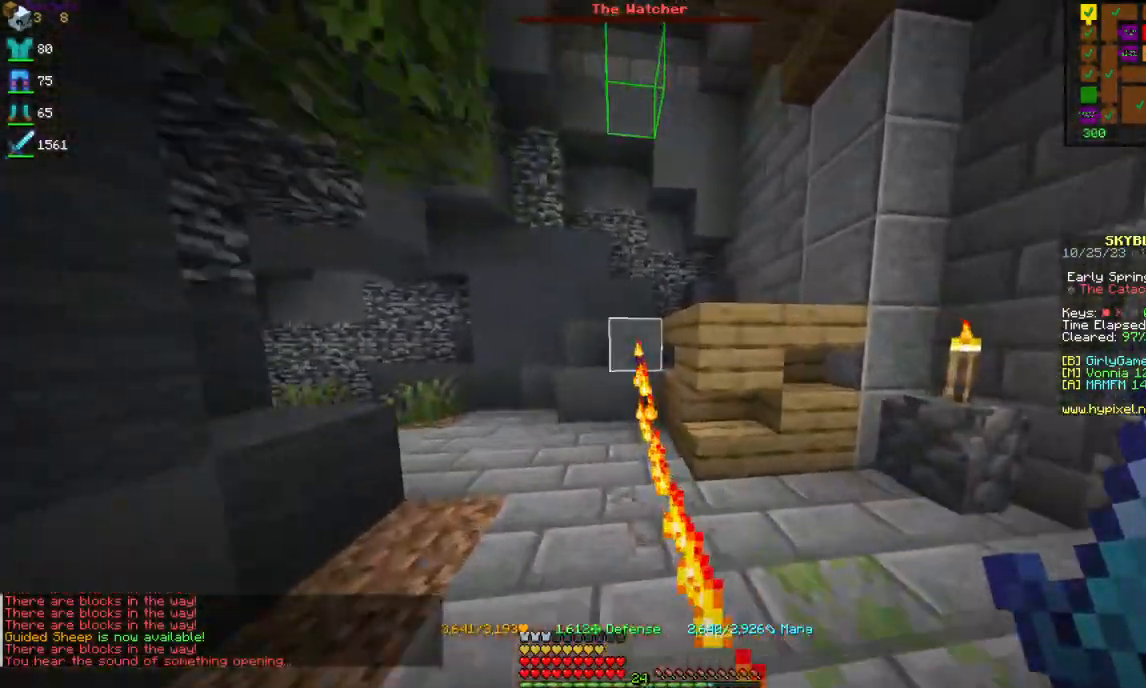
{"keys": ["a", "w"], "mouse": [], "events": [[350, "a", "down"]]}
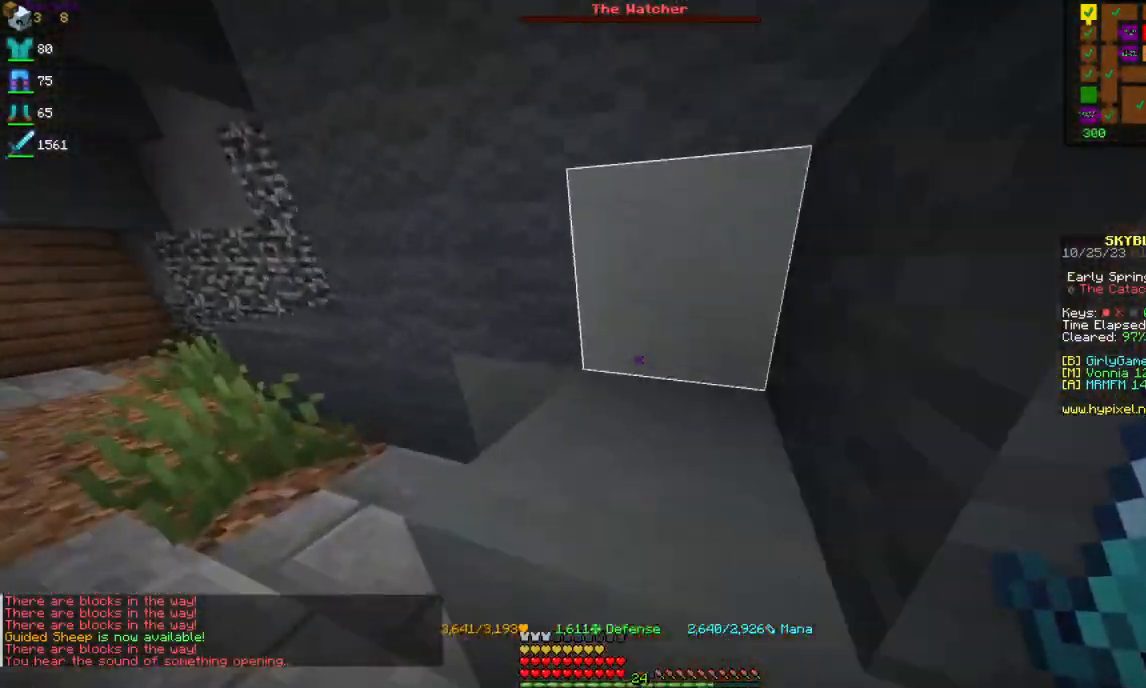
{"keys": ["a", "w"], "mouse": [], "events": [[167, "a", "up"], [167, "space", "down"], [434, "space", "up"], [467, "a", "down"]]}
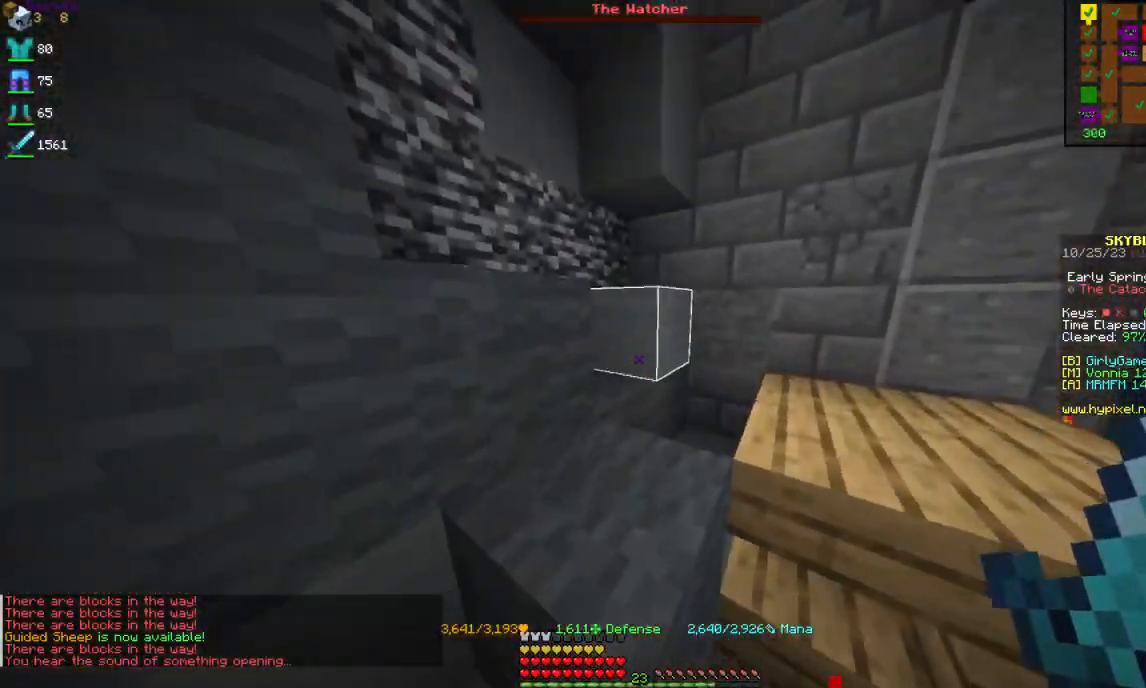
{"keys": [], "mouse": [], "events": [[234, "a", "up"], [284, "w", "up"]]}
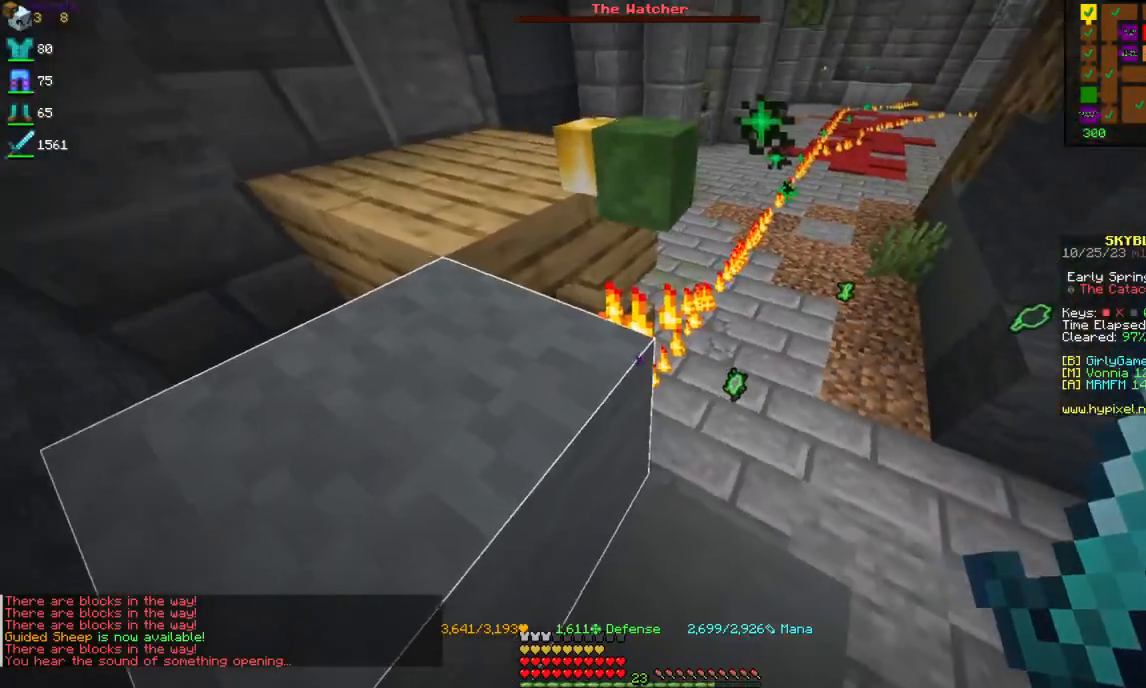
{"keys": ["d", "w"], "mouse": [], "events": [[284, "d", "down"], [284, "w", "down"]]}
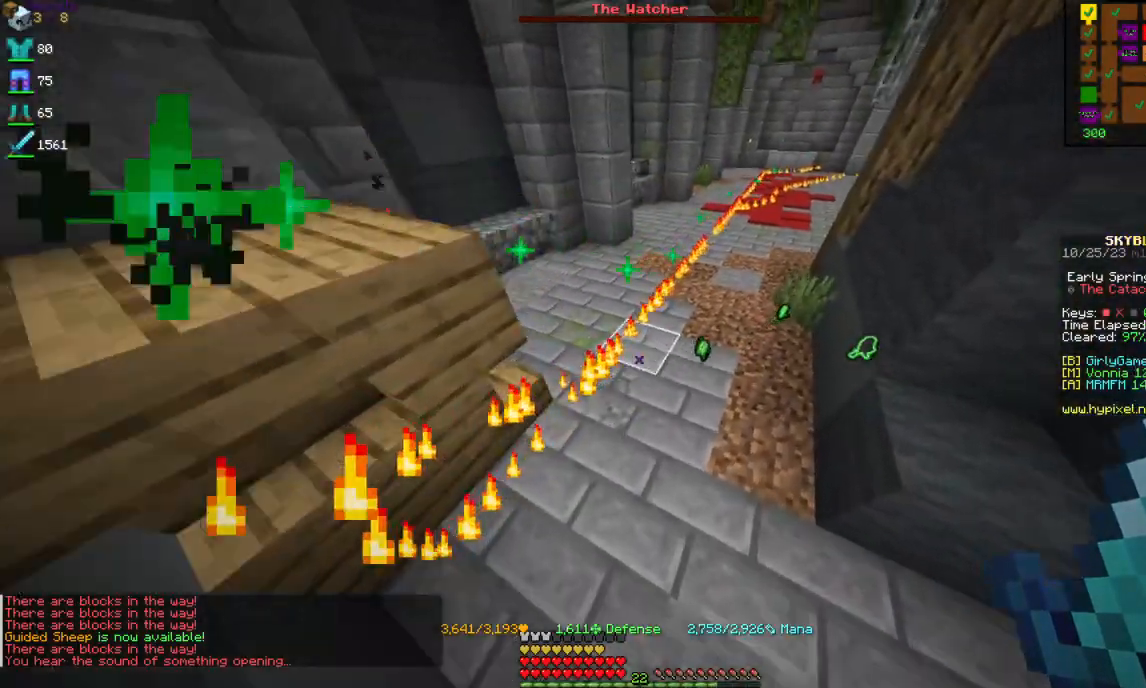
{"keys": [], "mouse": [], "events": [[417, "d", "up"], [450, "w", "up"]]}